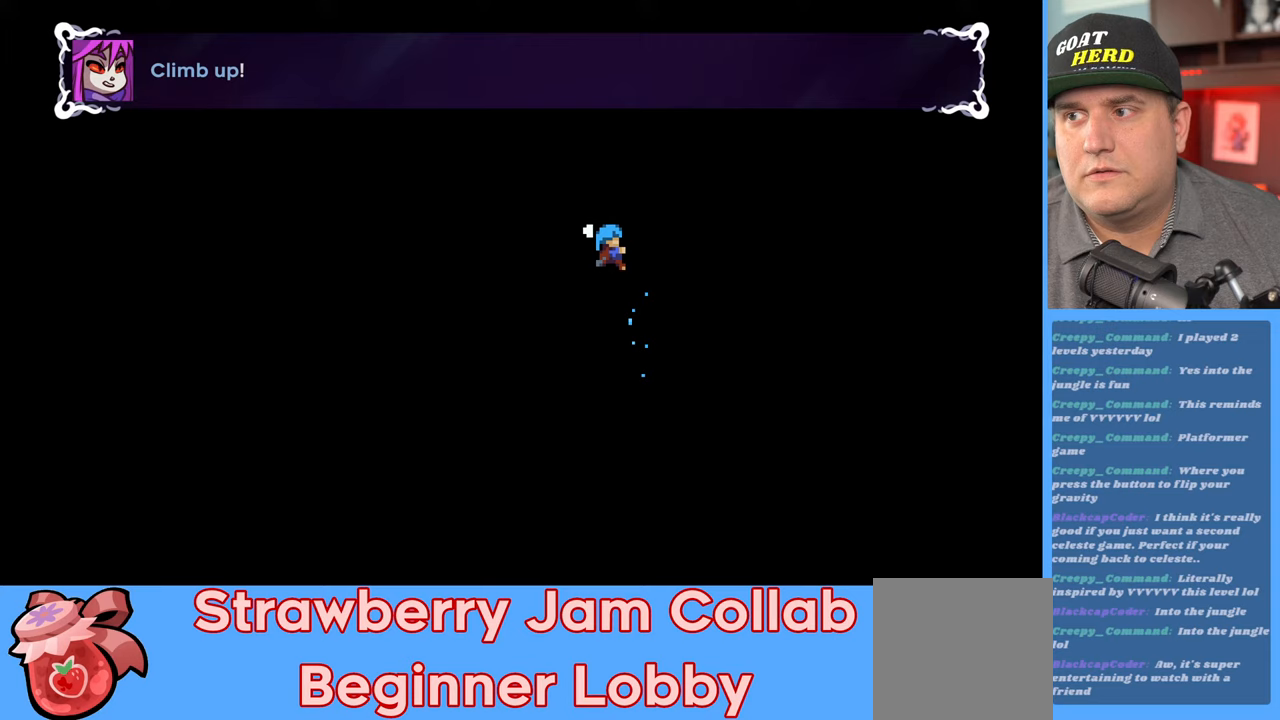
Gameplay with a controller (Xbox layout); each line is a JSON object with the inputs held at the frame after it. "events" lists button and stick changes between this image and that frame as [ms after this image, input, new state], when the widget could be followed in between.
{"buttons": ["R2"], "left_stick": "up-right", "right_stick": "center", "events": []}
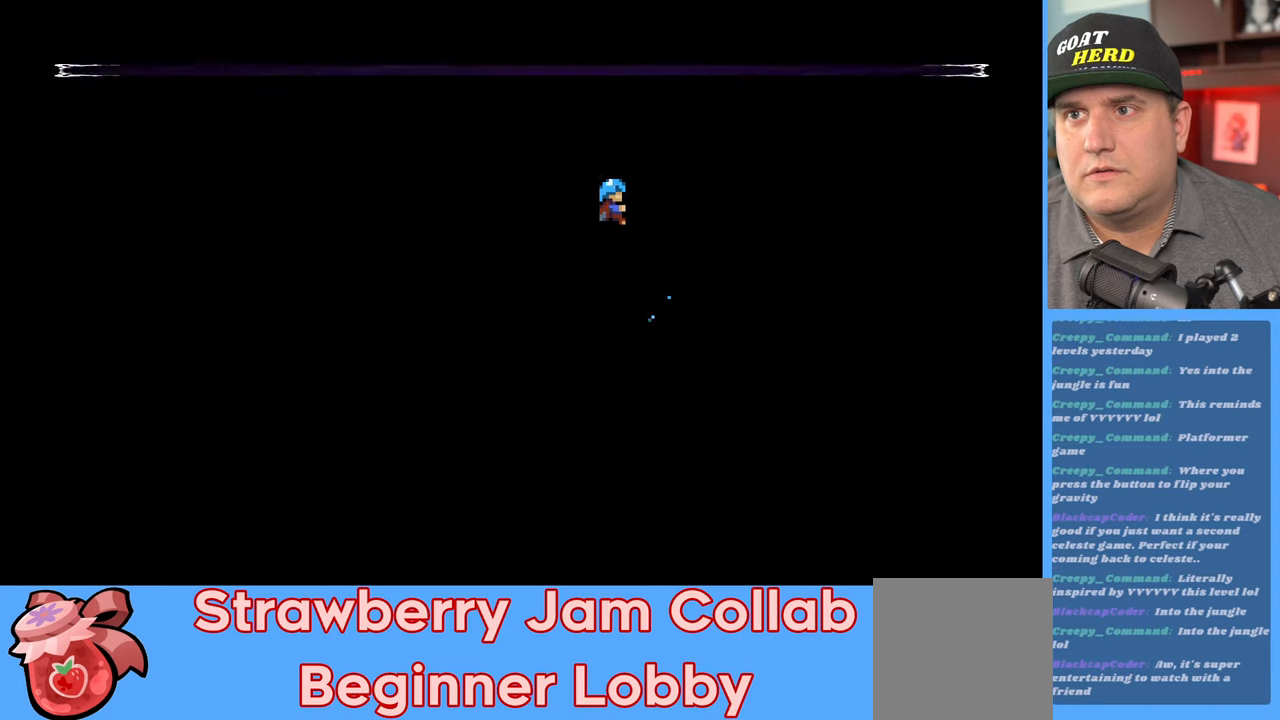
{"buttons": ["R2"], "left_stick": "up", "right_stick": "center", "events": [[17, "left_stick", "center"], [233, "left_stick", "up"]]}
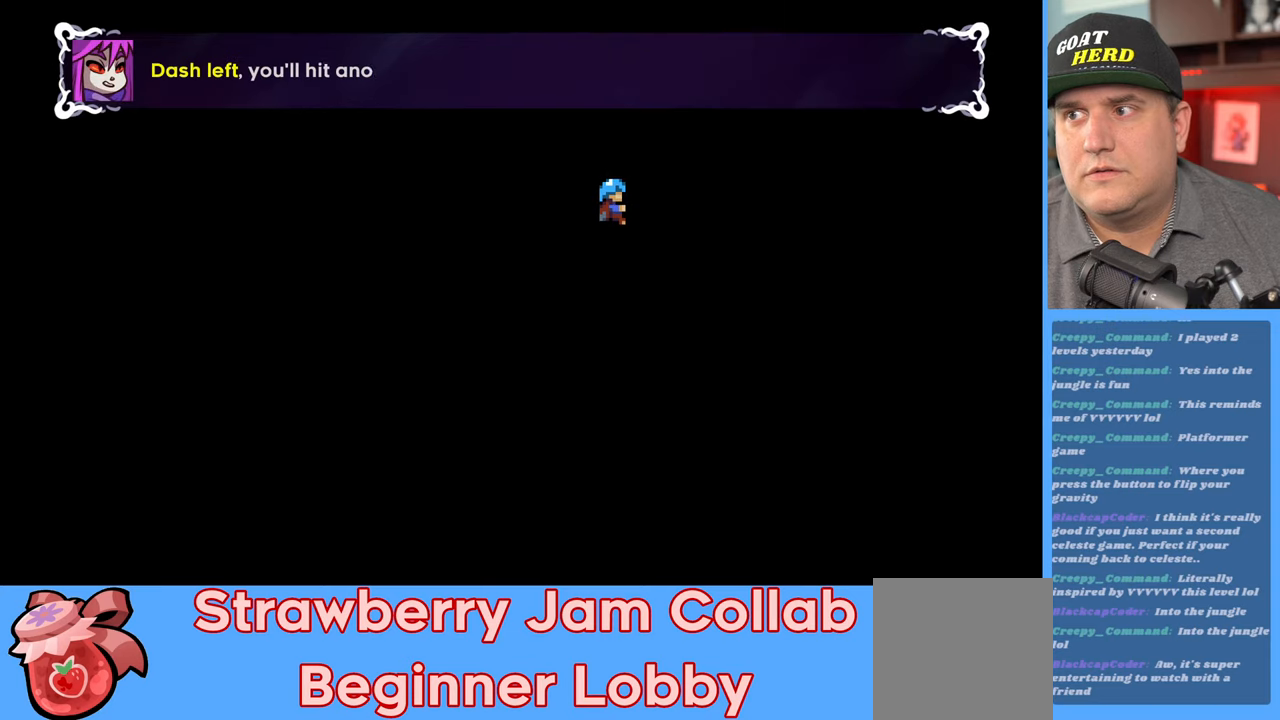
{"buttons": ["R2"], "left_stick": "up-right", "right_stick": "center", "events": [[183, "left_stick", "up-right"]]}
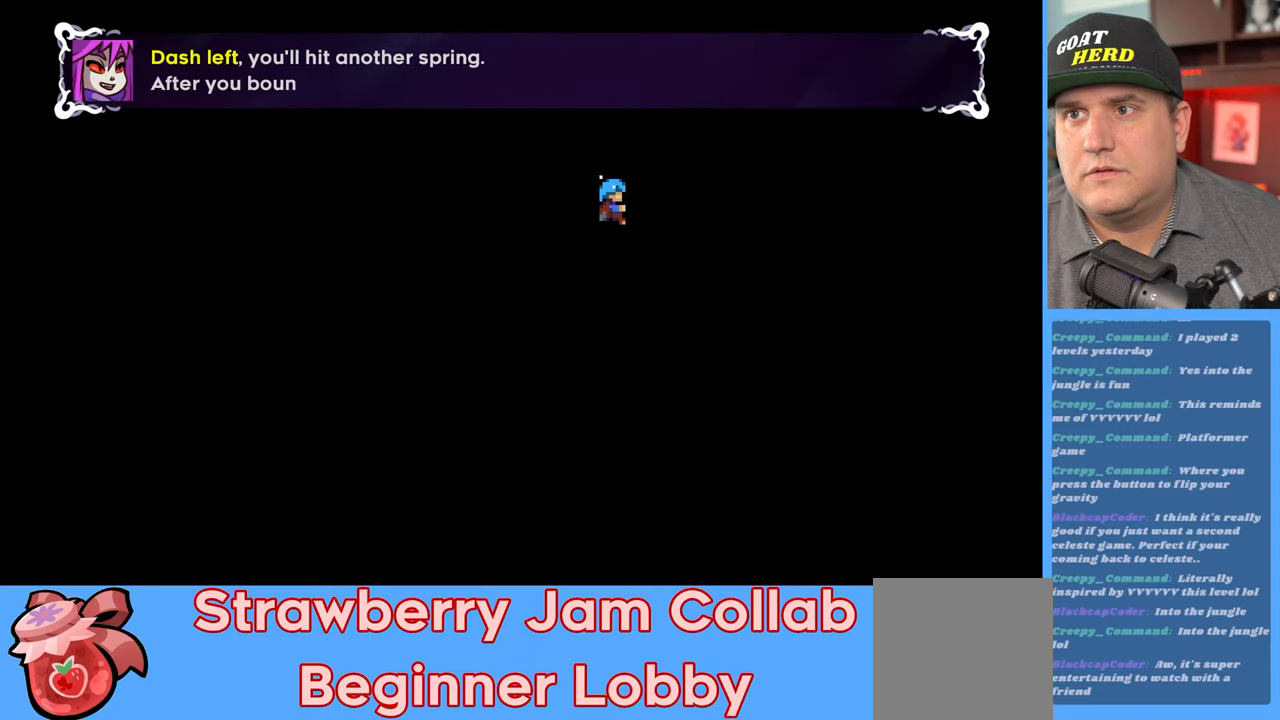
{"buttons": ["R2"], "left_stick": "up-left", "right_stick": "center", "events": [[483, "left_stick", "up-left"]]}
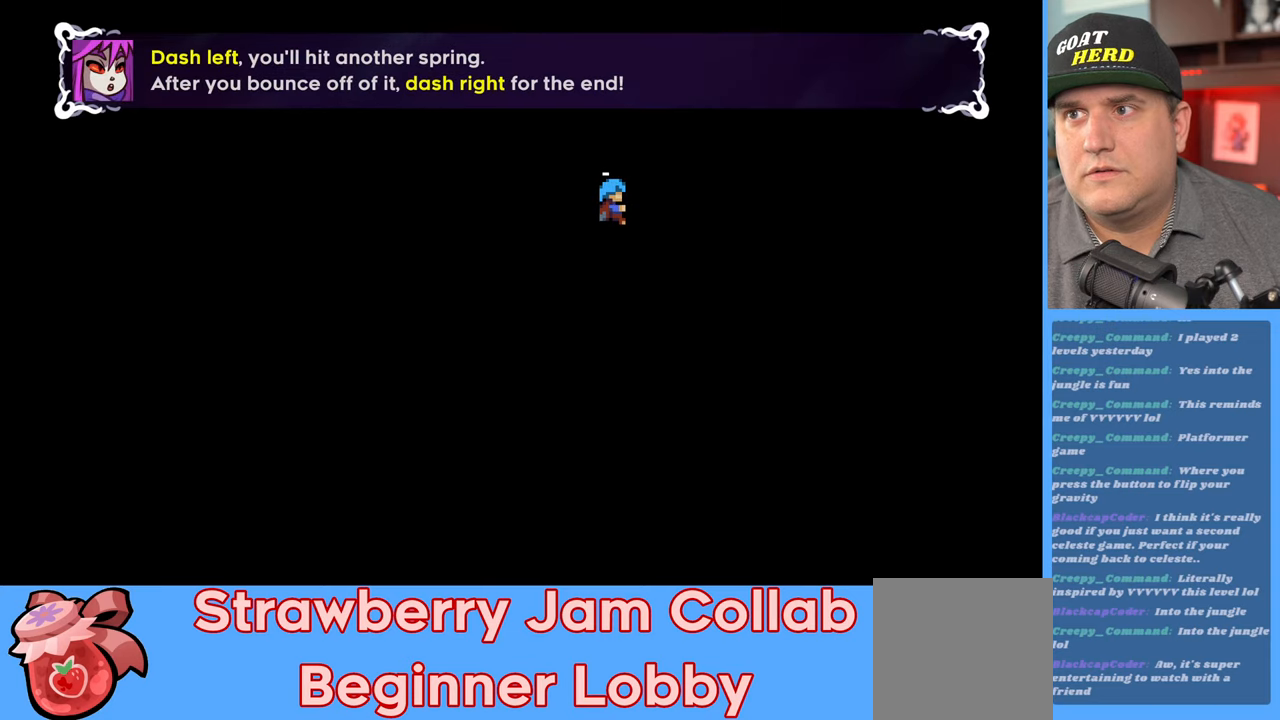
{"buttons": ["A", "R2"], "left_stick": "up-left", "right_stick": "center", "events": [[83, "A", "down"]]}
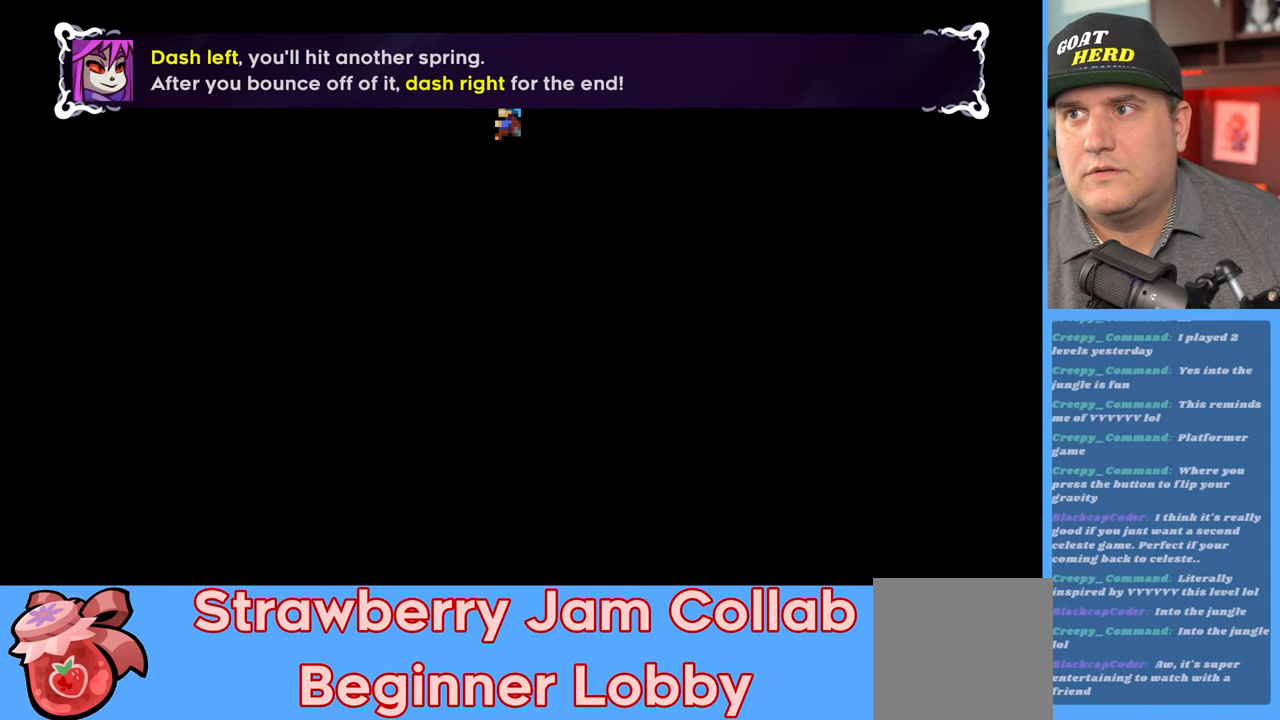
{"buttons": ["R2"], "left_stick": "up-left", "right_stick": "center", "events": [[250, "A", "up"]]}
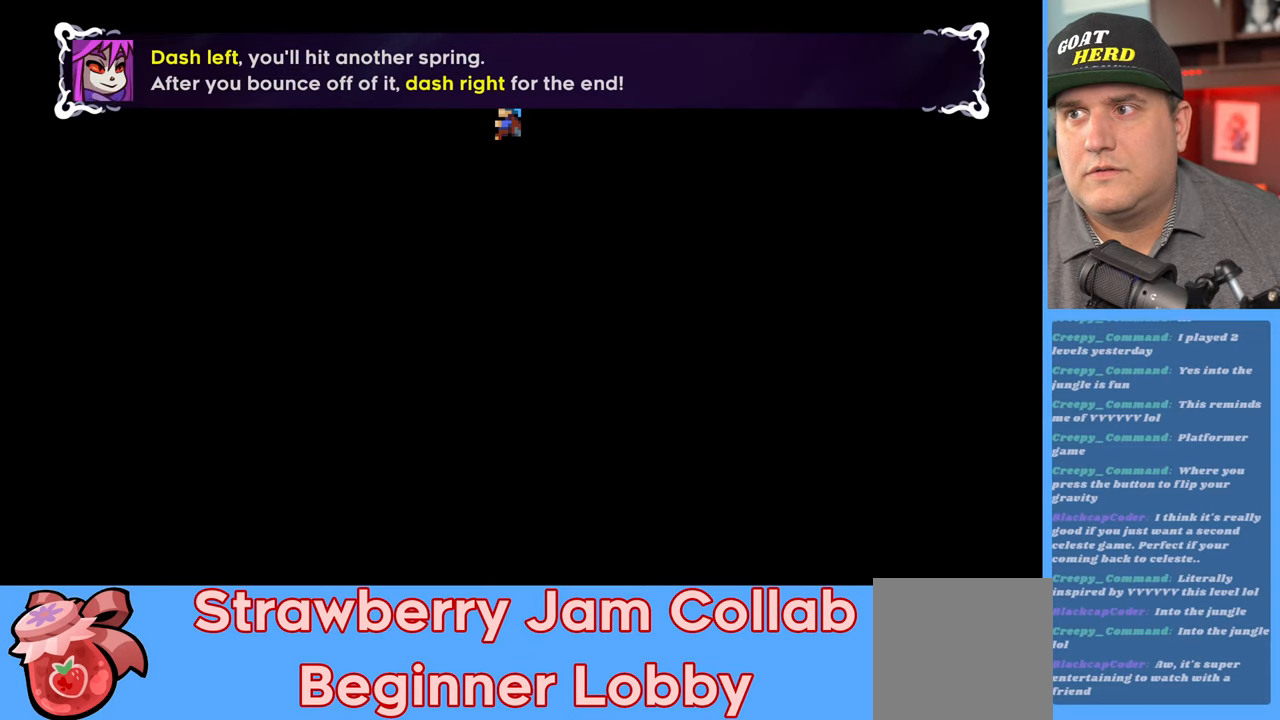
{"buttons": ["R2"], "left_stick": "down", "right_stick": "center", "events": [[117, "left_stick", "center"], [417, "left_stick", "down"]]}
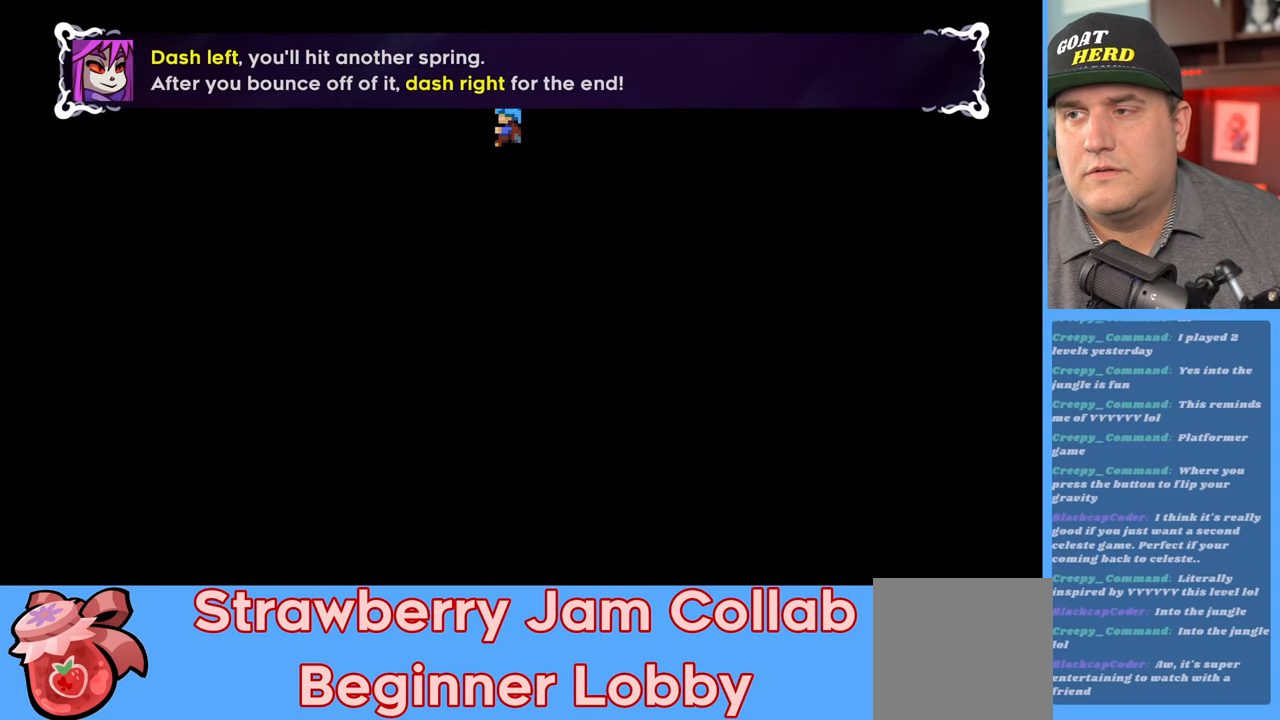
{"buttons": ["R2"], "left_stick": "center", "right_stick": "center", "events": [[500, "left_stick", "center"]]}
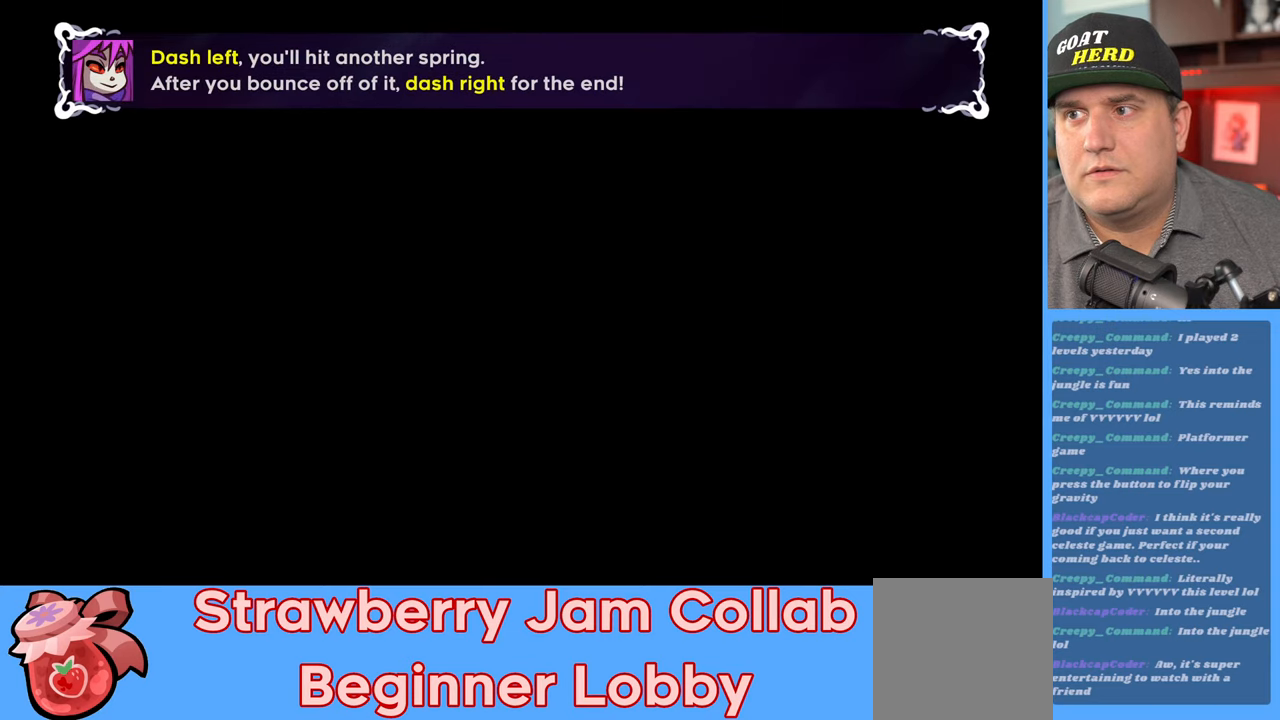
{"buttons": ["R2"], "left_stick": "center", "right_stick": "center", "events": []}
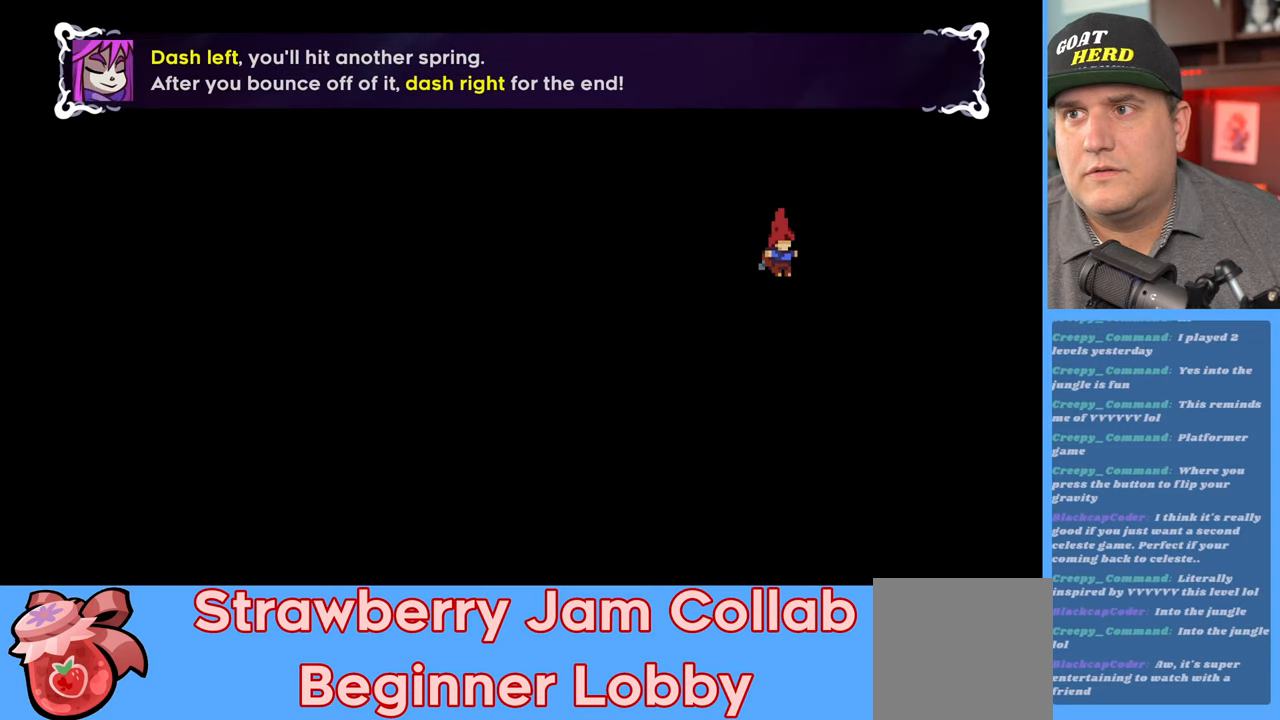
{"buttons": ["X", "R2"], "left_stick": "right", "right_stick": "center", "events": [[117, "left_stick", "right"], [350, "left_stick", "center"], [433, "X", "down"], [433, "left_stick", "right"]]}
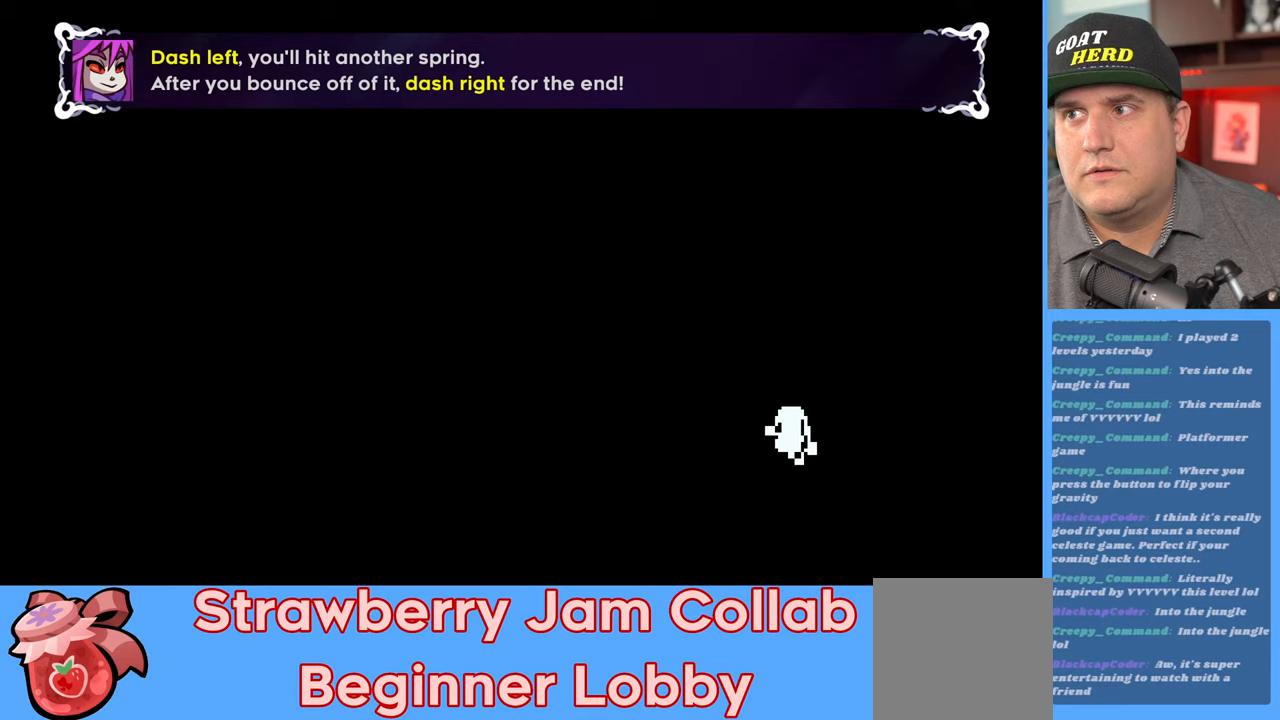
{"buttons": ["R2"], "left_stick": "center", "right_stick": "center", "events": [[317, "X", "up"], [467, "left_stick", "center"]]}
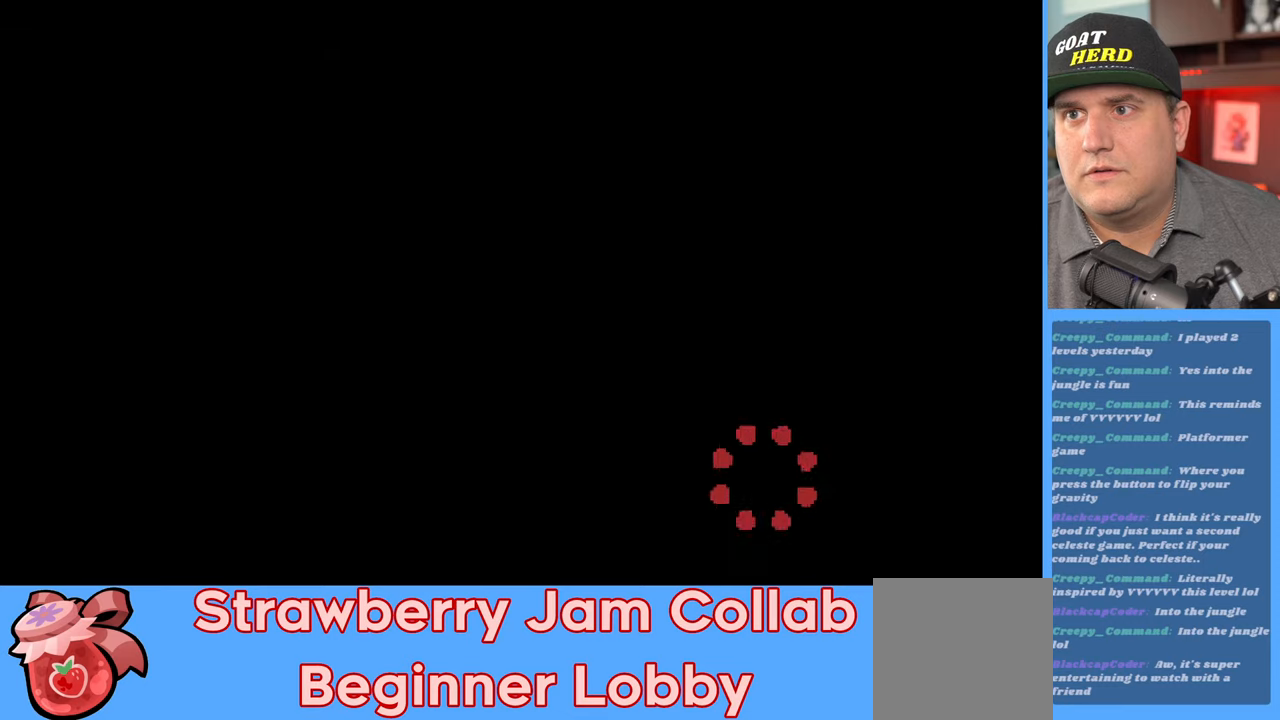
{"buttons": [], "left_stick": "center", "right_stick": "center", "events": [[100, "R2", "up"]]}
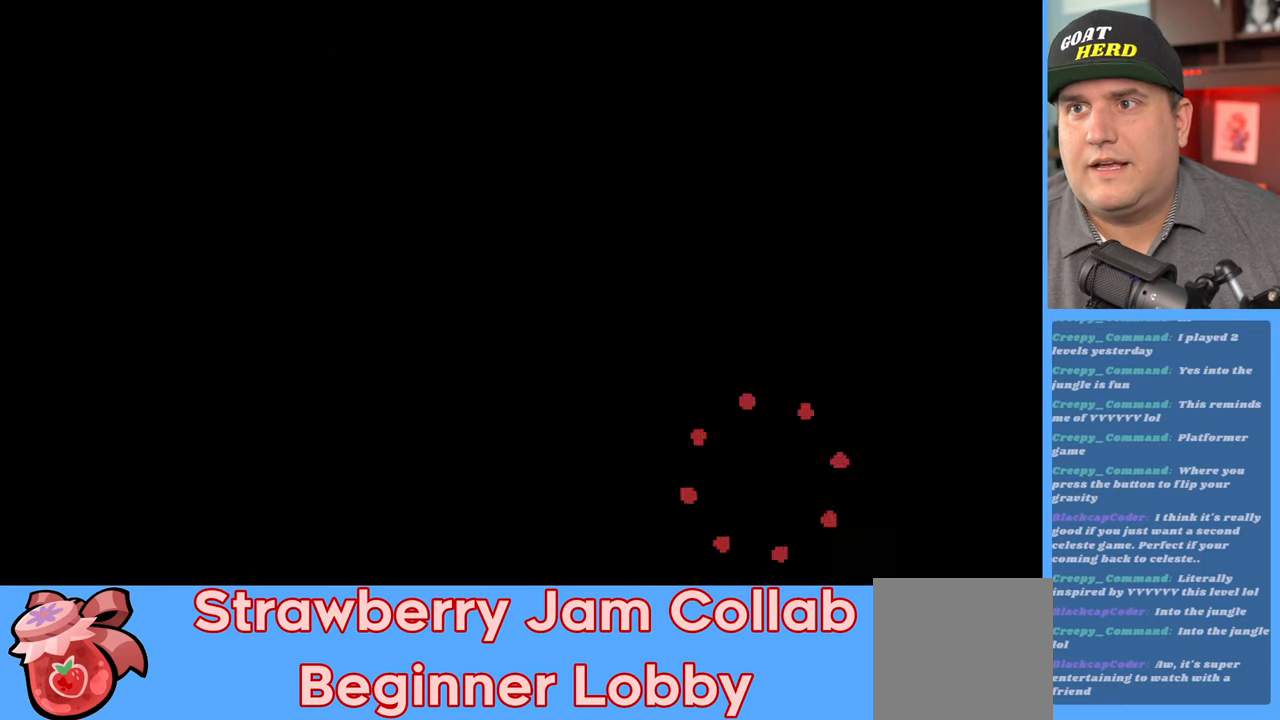
{"buttons": ["R2"], "left_stick": "center", "right_stick": "center", "events": [[250, "R2", "down"]]}
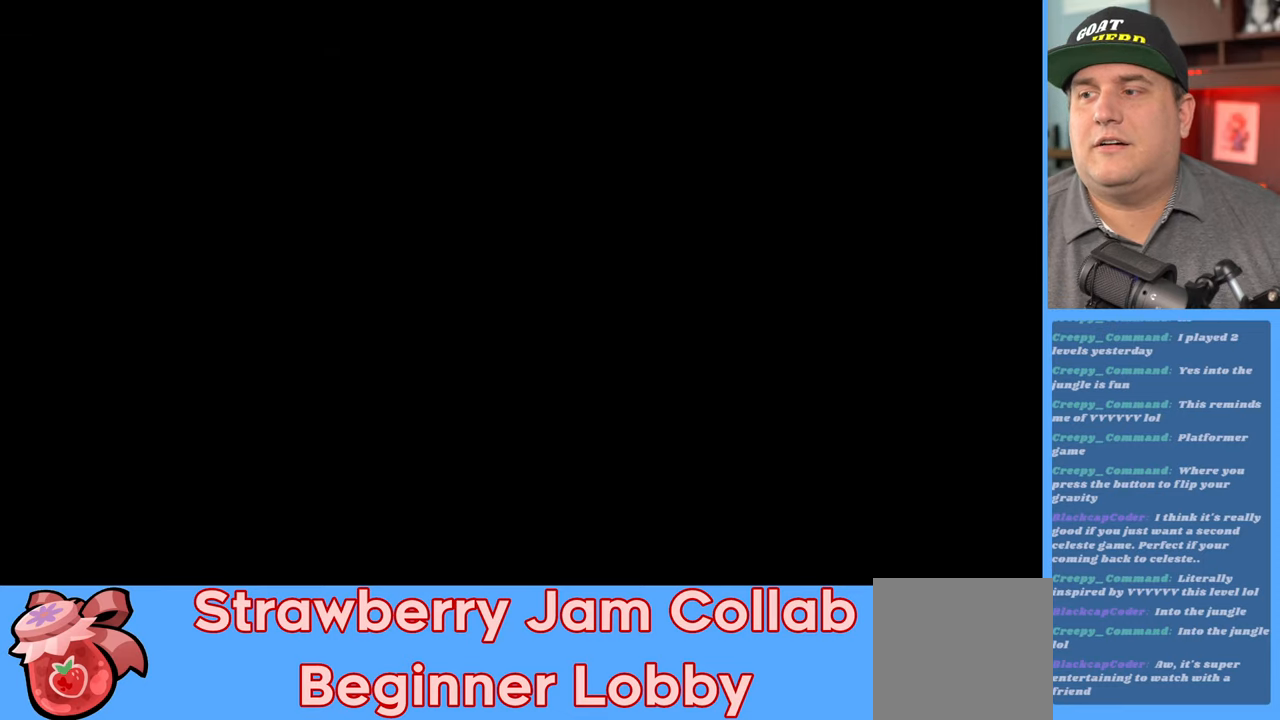
{"buttons": ["R2"], "left_stick": "center", "right_stick": "center", "events": []}
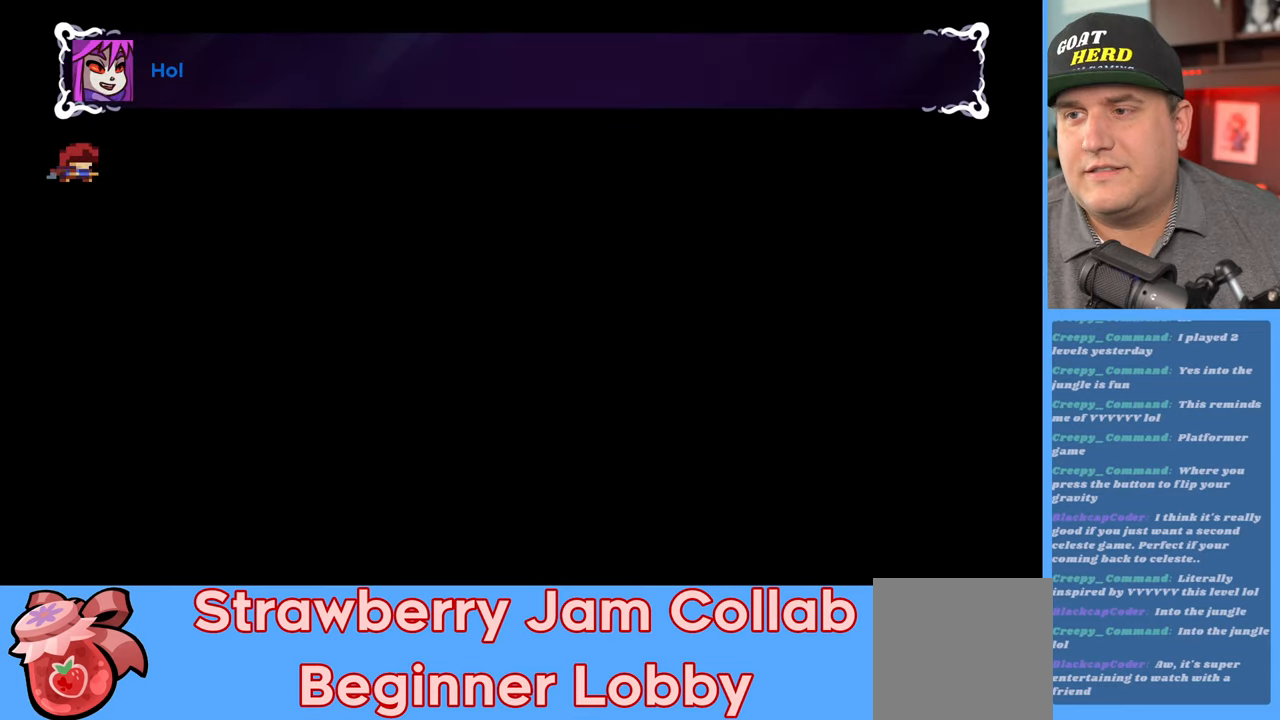
{"buttons": ["R2"], "left_stick": "right", "right_stick": "center", "events": [[300, "left_stick", "right"]]}
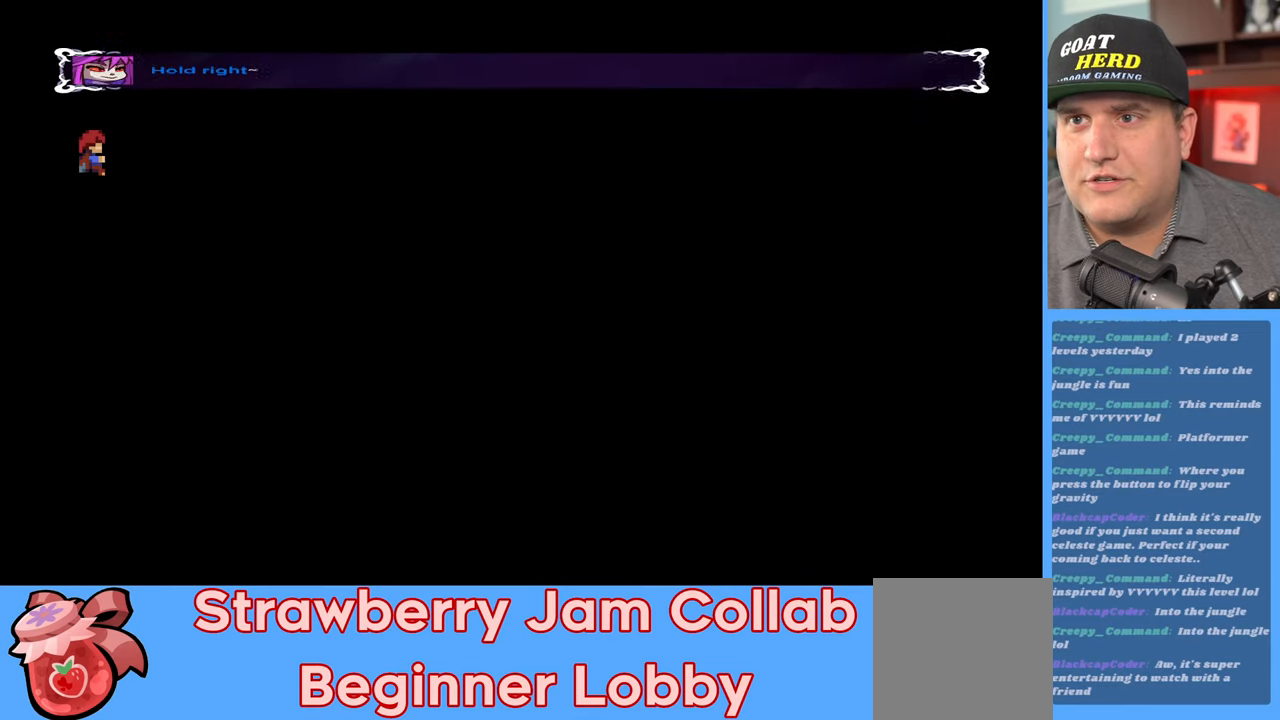
{"buttons": ["R2"], "left_stick": "right", "right_stick": "center", "events": [[50, "A", "down"], [450, "A", "up"]]}
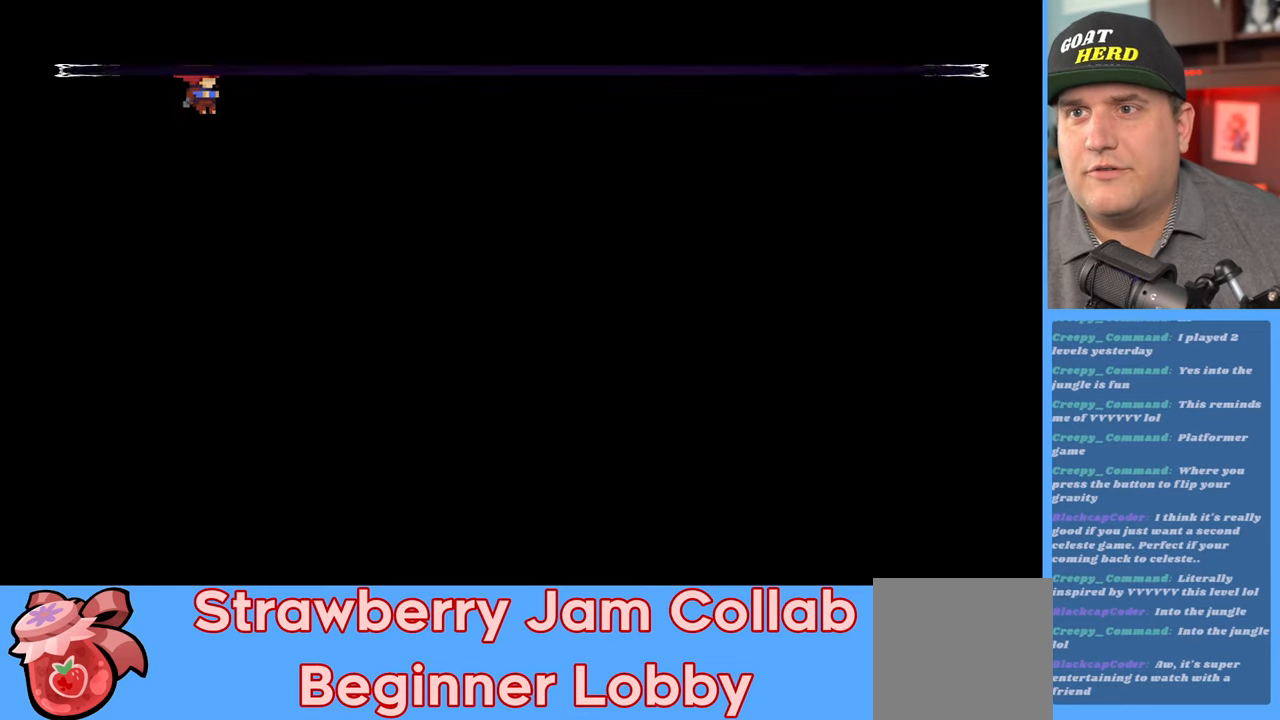
{"buttons": ["R2"], "left_stick": "right", "right_stick": "center", "events": []}
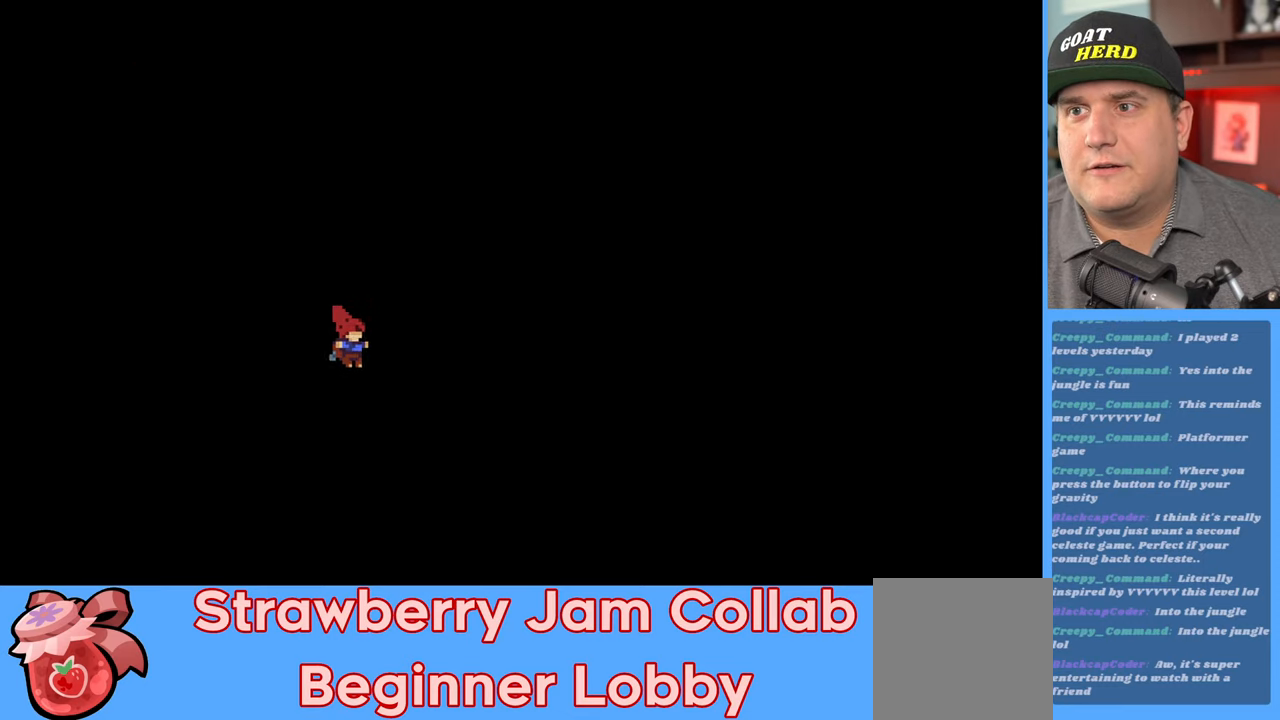
{"buttons": ["R2"], "left_stick": "up-right", "right_stick": "center", "events": [[267, "left_stick", "up-right"]]}
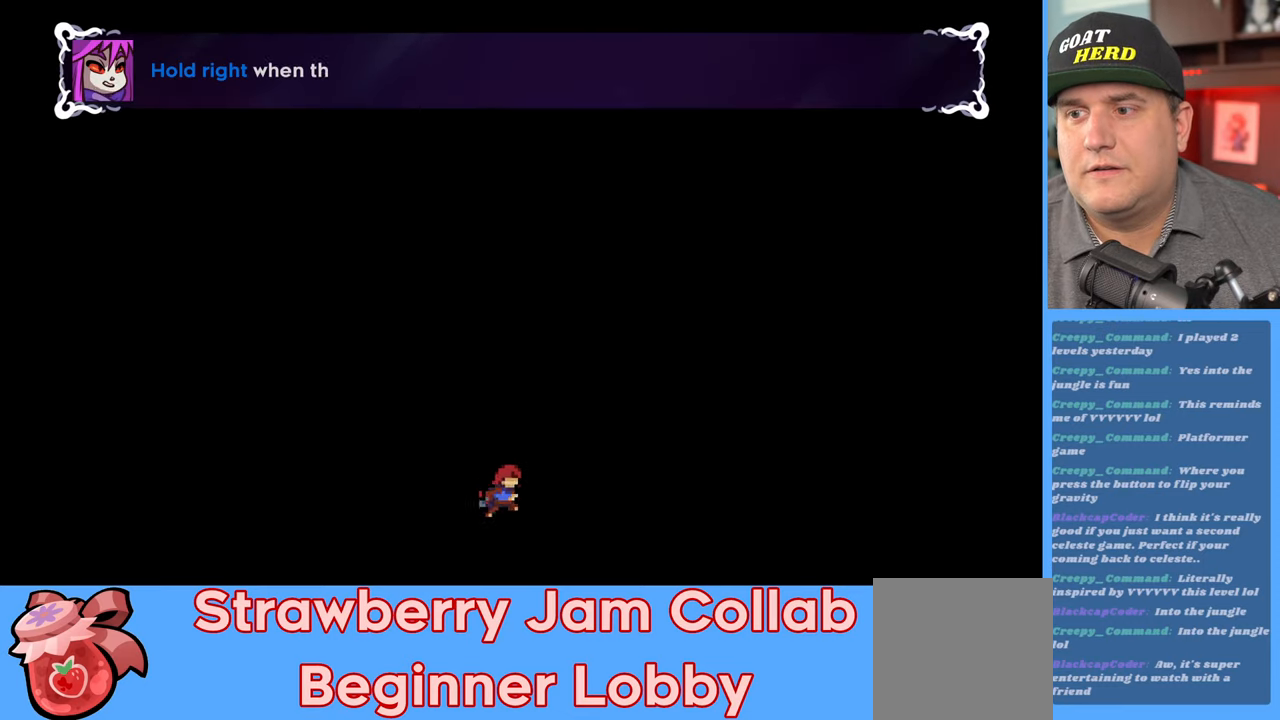
{"buttons": ["R2"], "left_stick": "up-right", "right_stick": "center", "events": []}
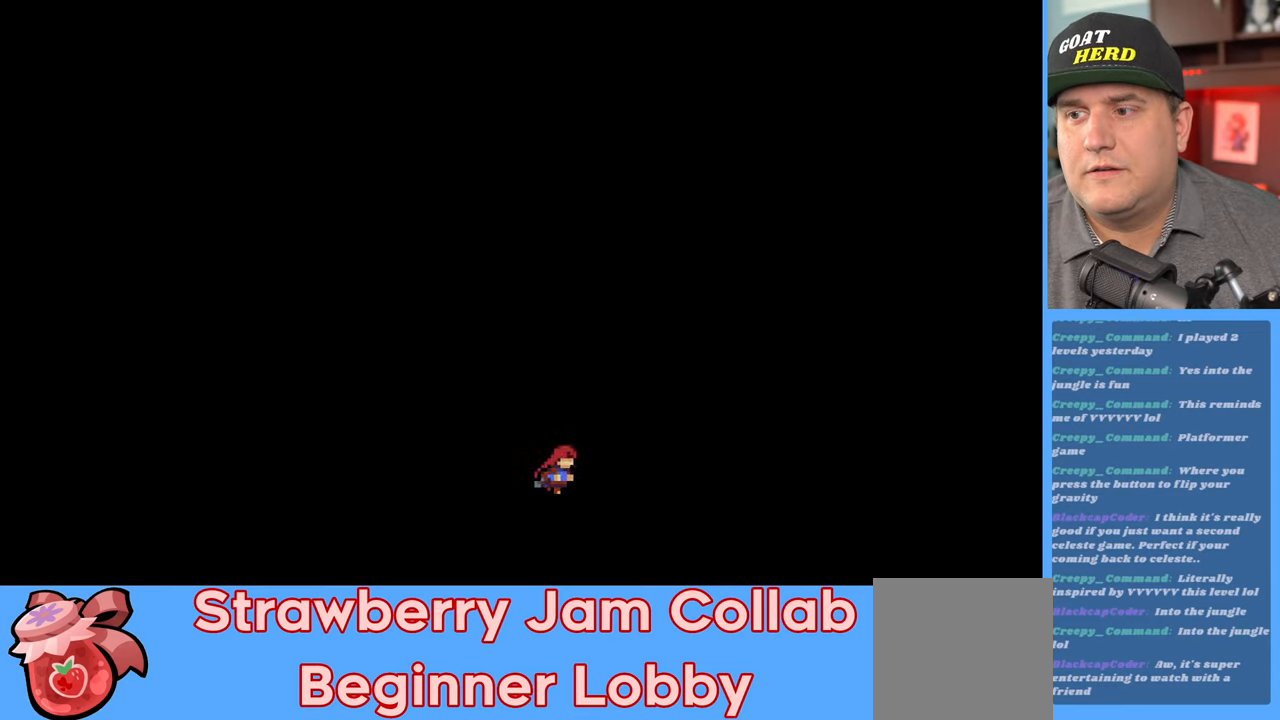
{"buttons": ["R2"], "left_stick": "center", "right_stick": "center", "events": [[250, "left_stick", "center"]]}
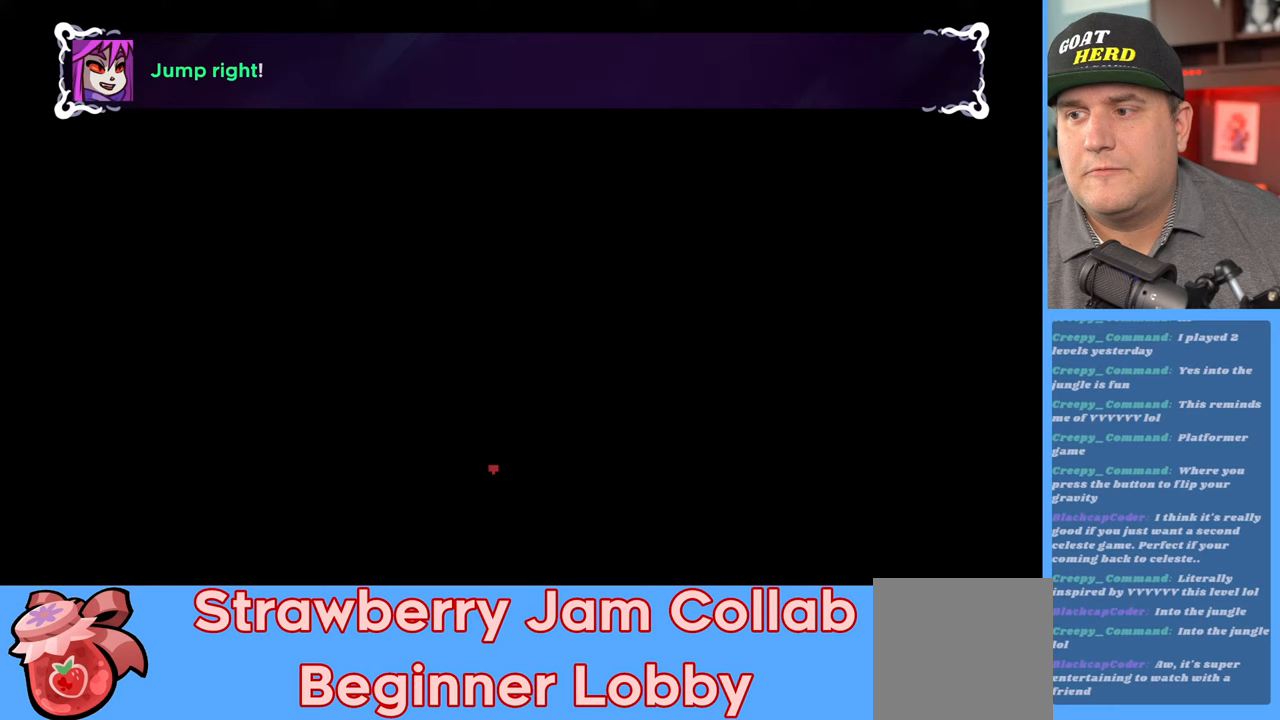
{"buttons": [], "left_stick": "center", "right_stick": "center", "events": [[450, "R2", "up"]]}
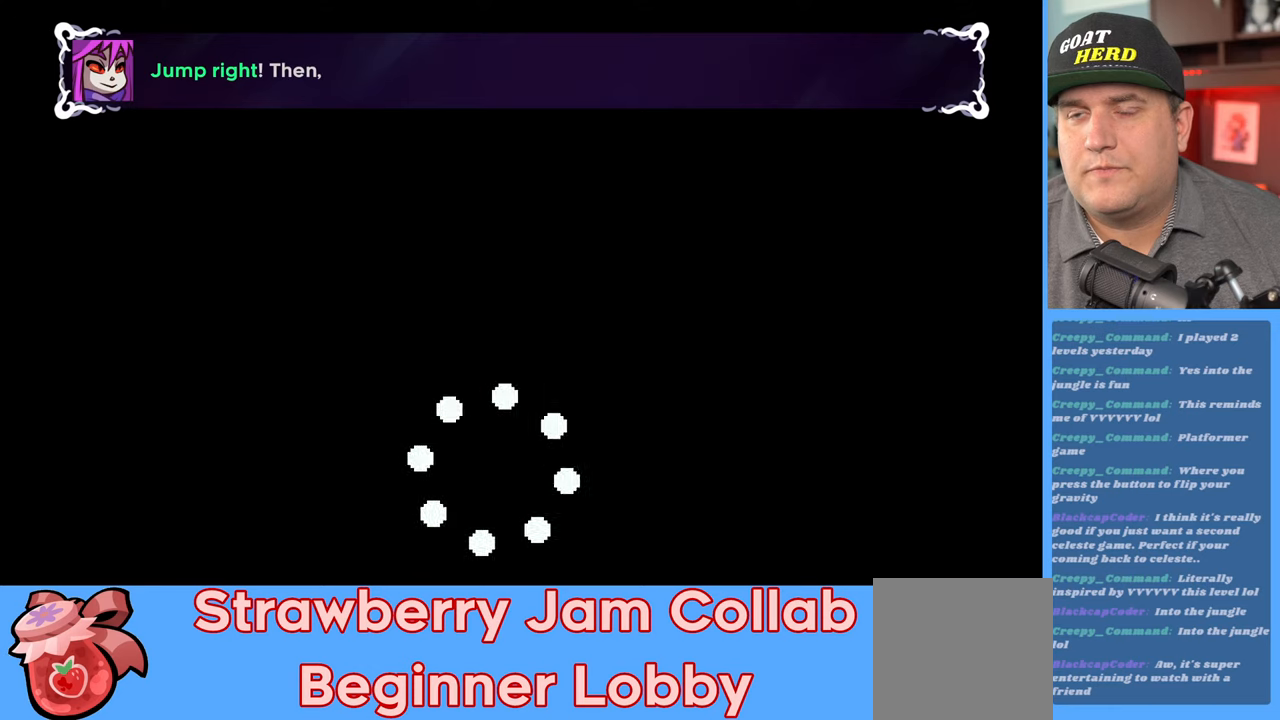
{"buttons": ["R2"], "left_stick": "center", "right_stick": "center", "events": [[200, "R2", "down"]]}
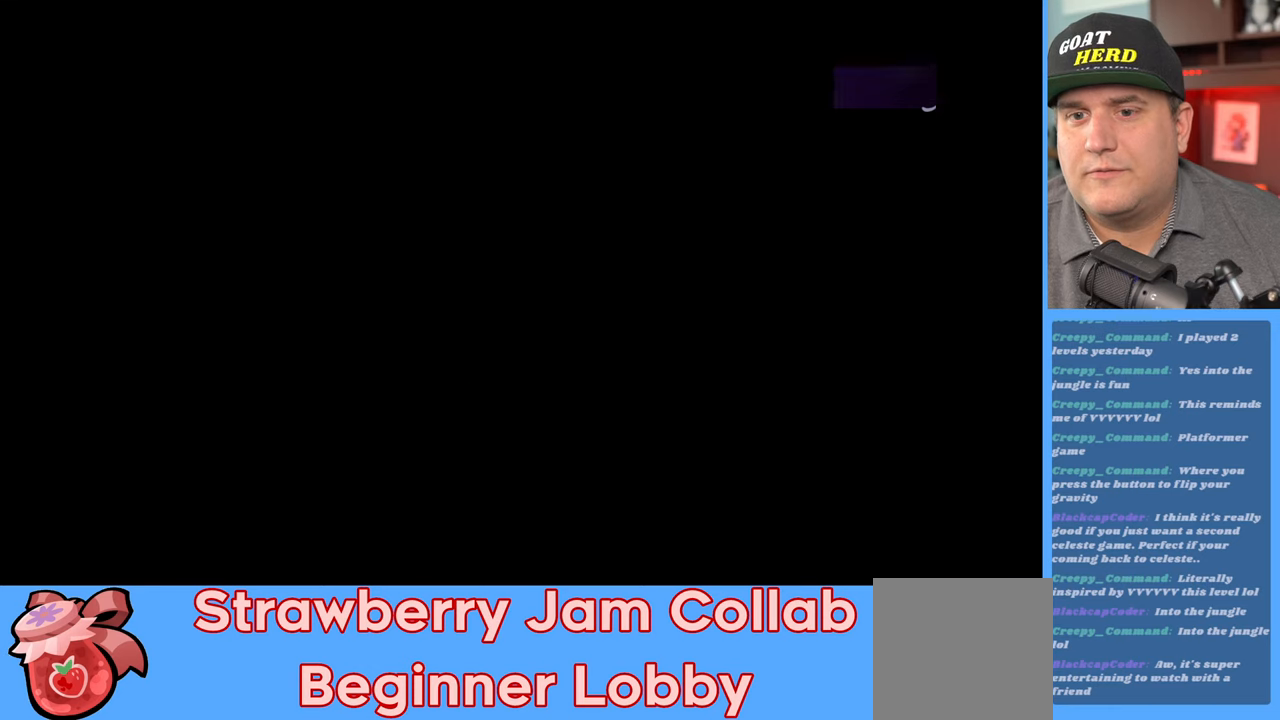
{"buttons": ["R2"], "left_stick": "center", "right_stick": "center", "events": []}
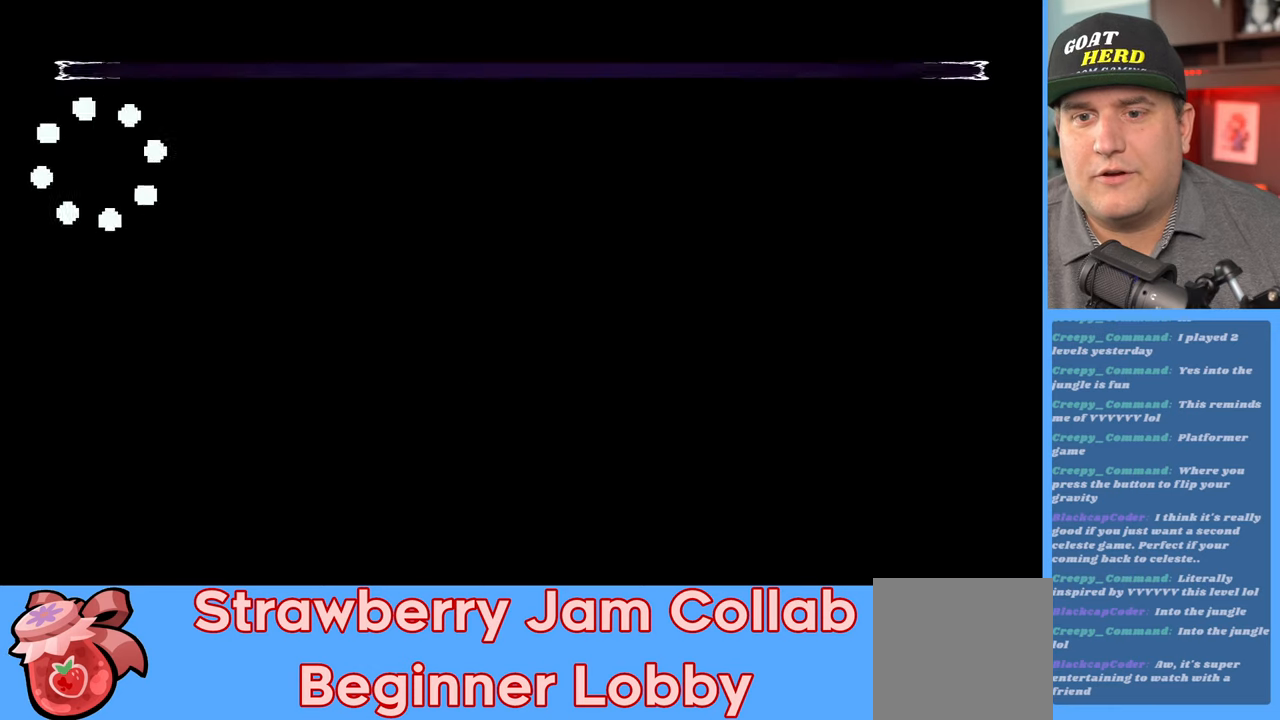
{"buttons": ["R2"], "left_stick": "right", "right_stick": "center", "events": [[483, "left_stick", "right"]]}
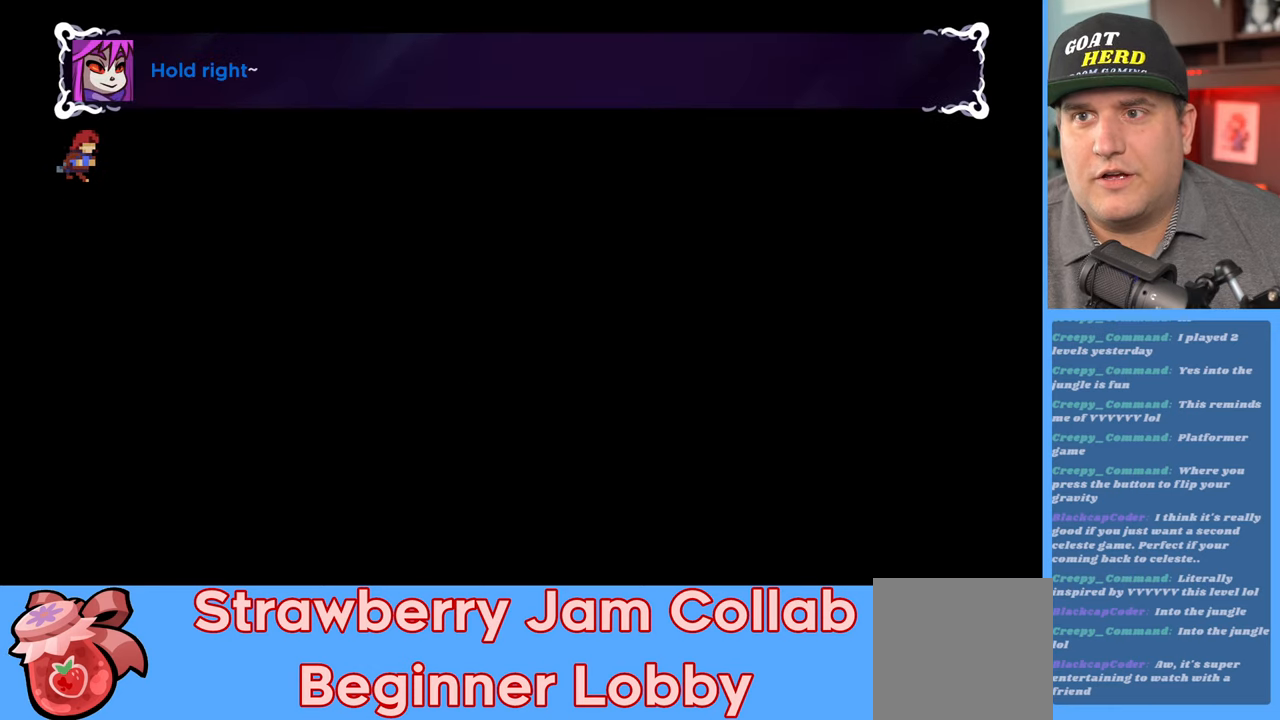
{"buttons": ["A", "R2"], "left_stick": "up-right", "right_stick": "center", "events": [[67, "A", "down"], [83, "left_stick", "up-right"]]}
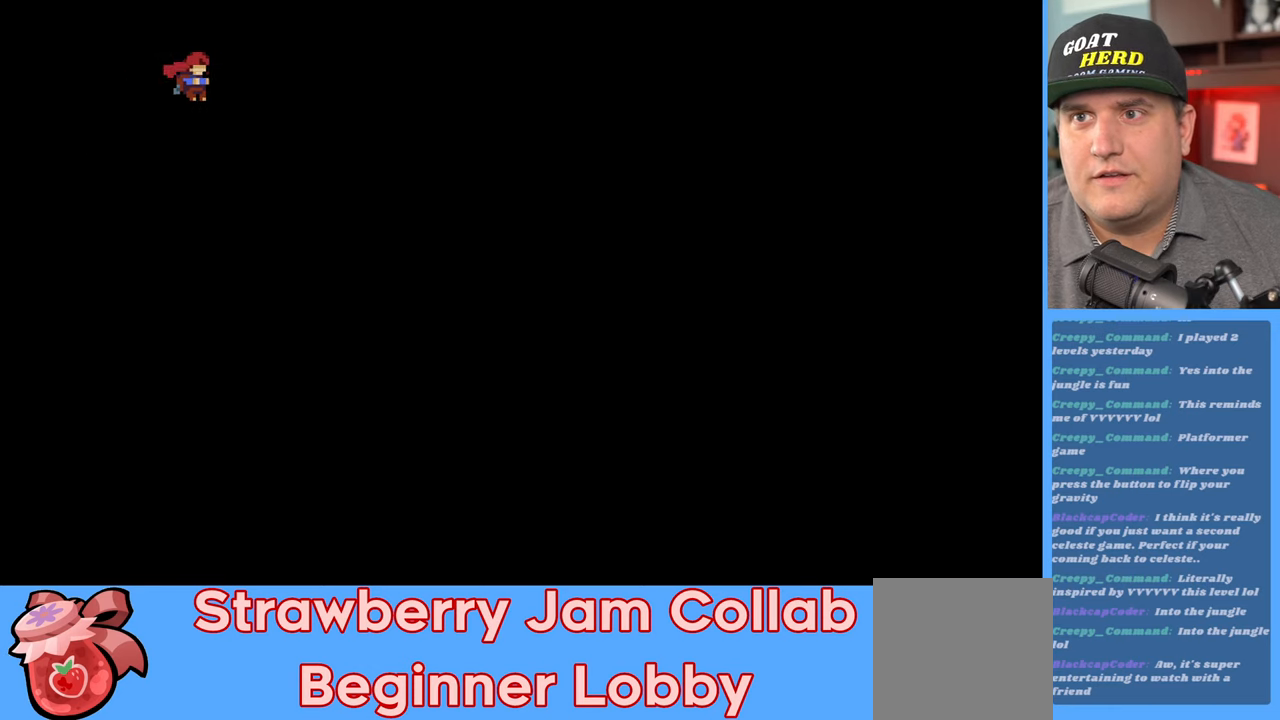
{"buttons": ["R2"], "left_stick": "up-right", "right_stick": "center", "events": [[17, "A", "up"]]}
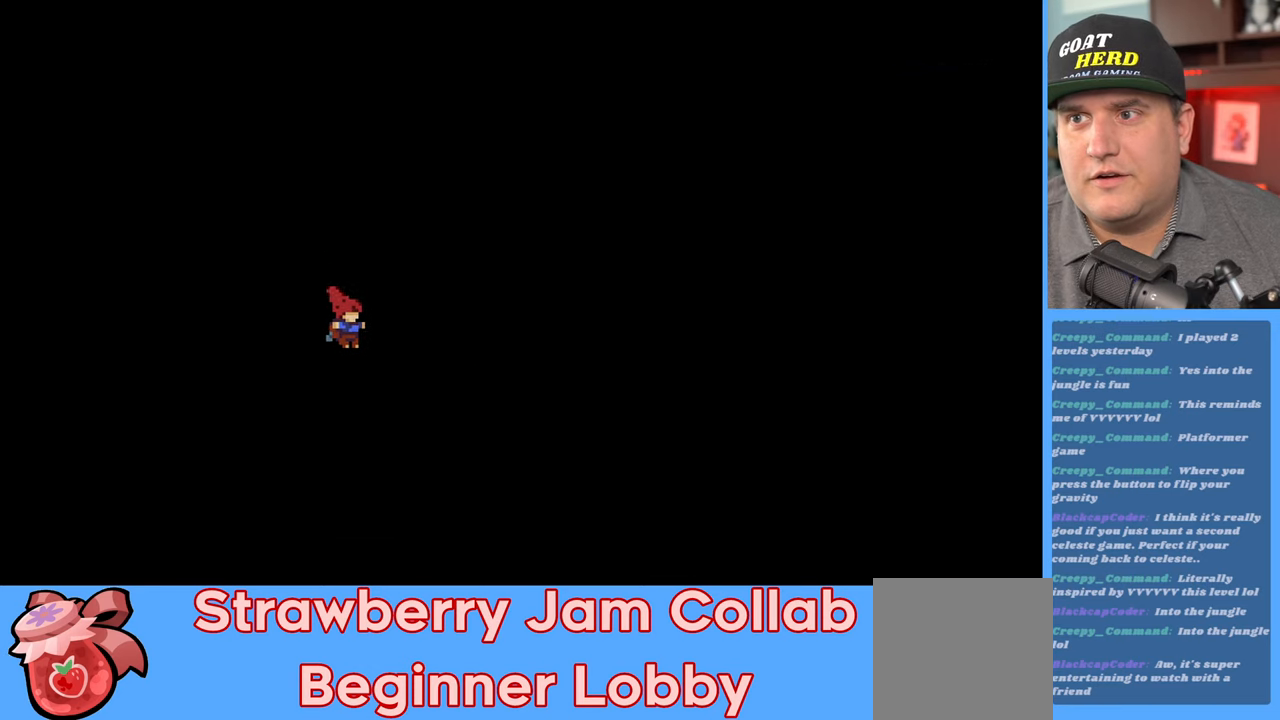
{"buttons": ["R2"], "left_stick": "up-right", "right_stick": "center", "events": []}
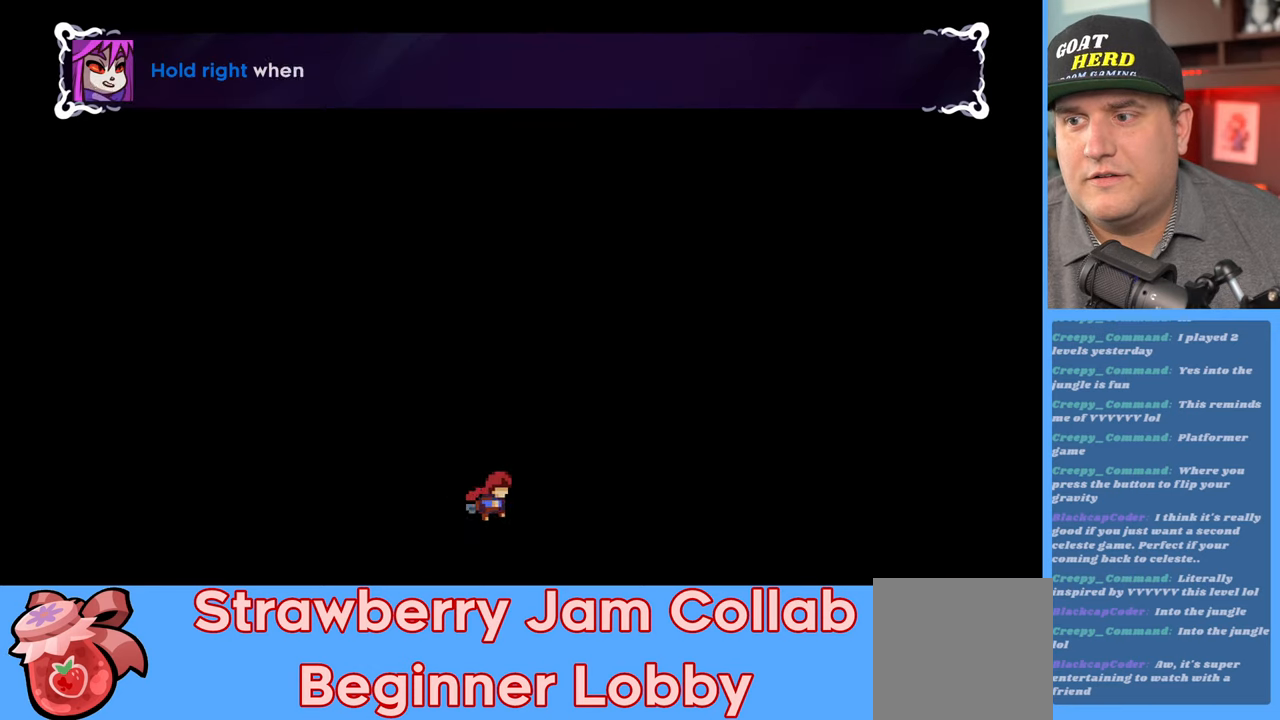
{"buttons": ["R2"], "left_stick": "center", "right_stick": "center", "events": [[200, "left_stick", "center"]]}
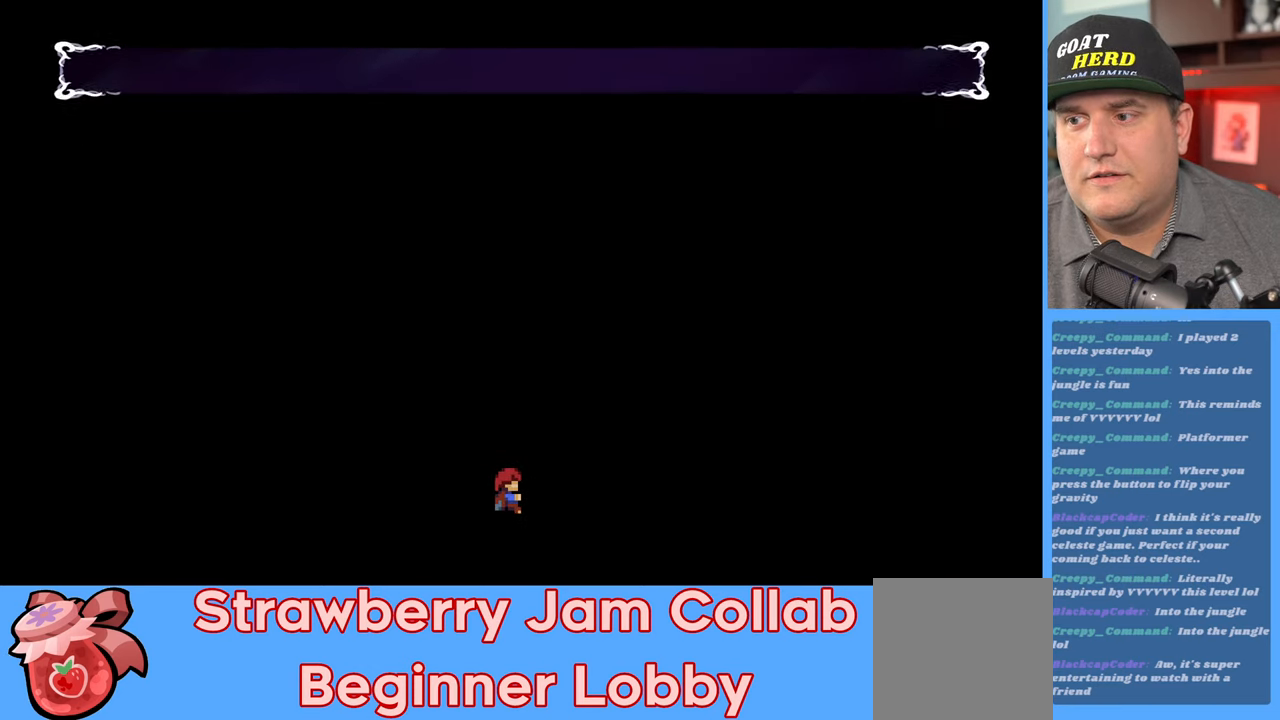
{"buttons": ["R2"], "left_stick": "up", "right_stick": "center", "events": [[217, "left_stick", "up"]]}
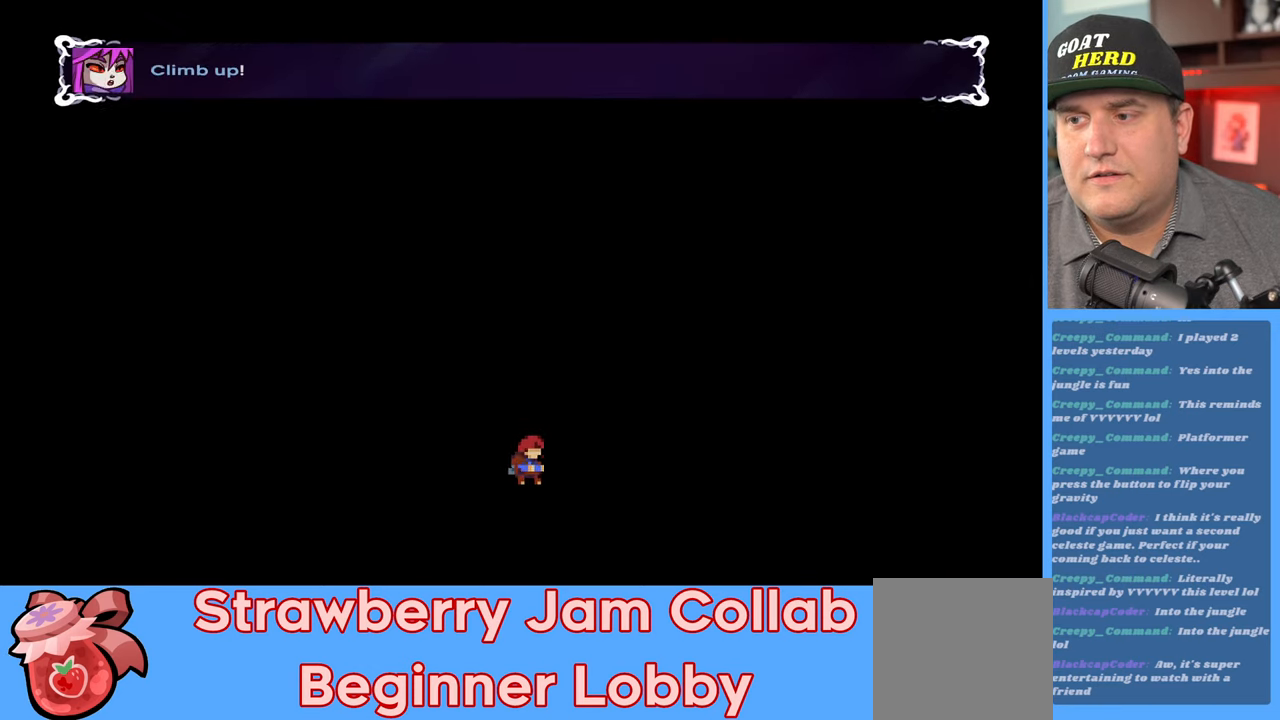
{"buttons": ["R2"], "left_stick": "center", "right_stick": "center", "events": [[100, "left_stick", "center"]]}